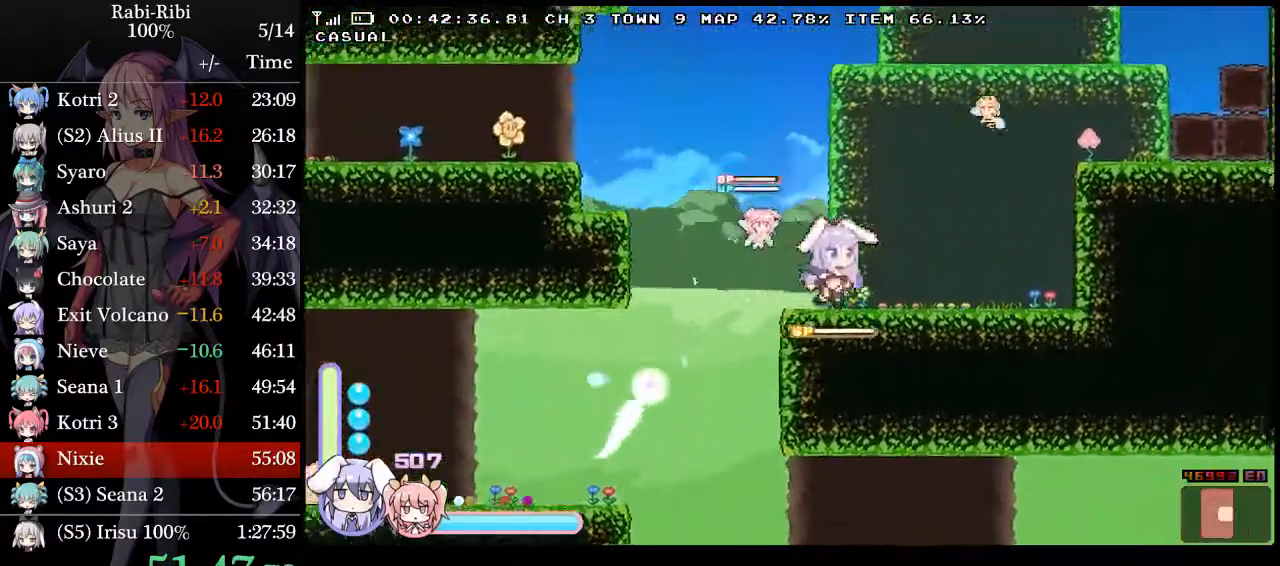
Gameplay with a controller (Xbox layout); each line is a JSON object with the inputs held at the frame after it (dt_ms = milliseconds from this image to that frame). "events" lists button and stick changes between this image and that frame as [ms after this image, input, new state], when the widget could be followed in between. Not read: L3 R3 SELECT START.
{"dt_ms": 500, "buttons": ["DPAD_RIGHT"], "events": [[33, "A", "up"], [117, "A", "down"], [500, "A", "up"]]}
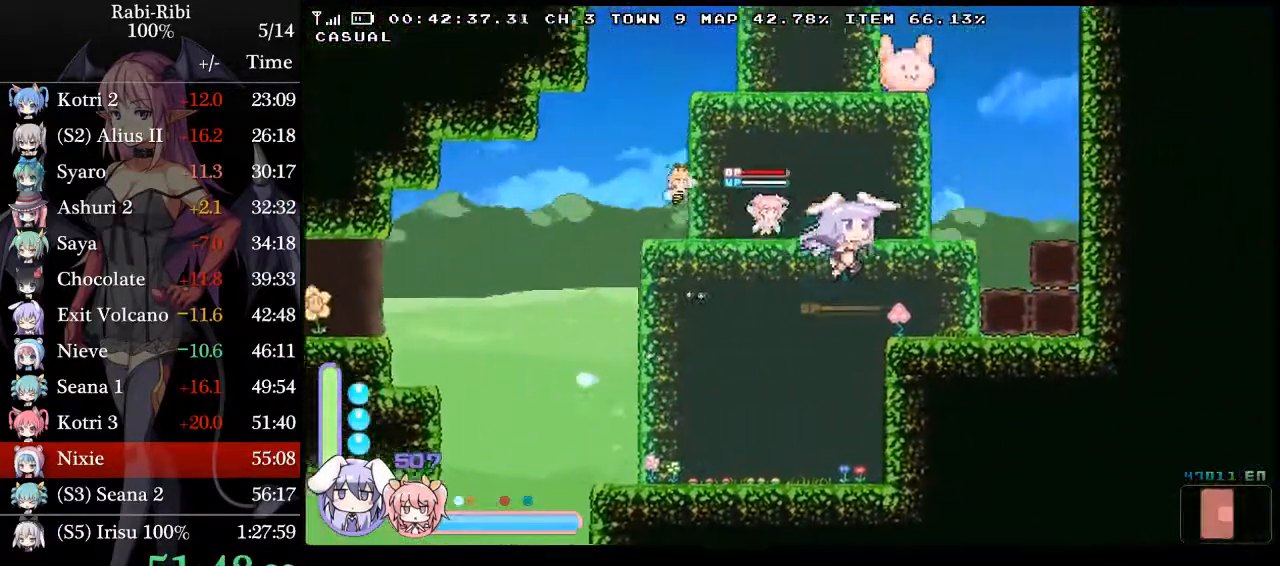
{"dt_ms": 500, "buttons": [], "events": [[33, "DPAD_DOWN", "down"], [83, "A", "down"], [83, "DPAD_RIGHT", "up"], [217, "A", "up"], [217, "R2", "down"], [367, "DPAD_DOWN", "up"], [400, "R2", "up"]]}
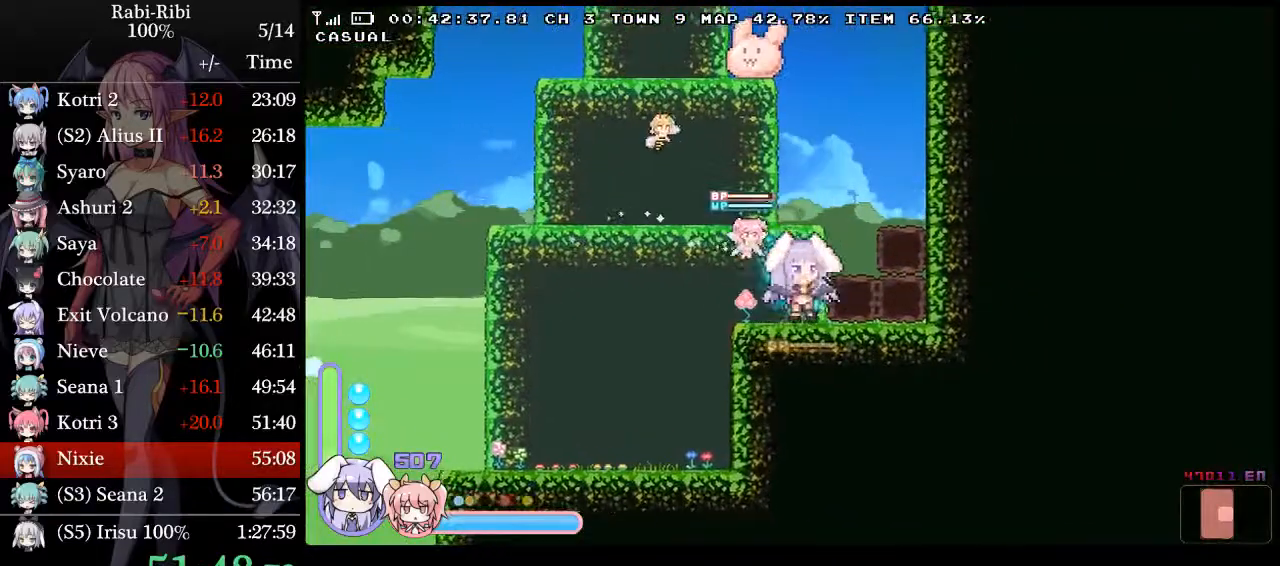
{"dt_ms": 500, "buttons": ["DPAD_RIGHT"], "events": [[133, "DPAD_RIGHT", "down"]]}
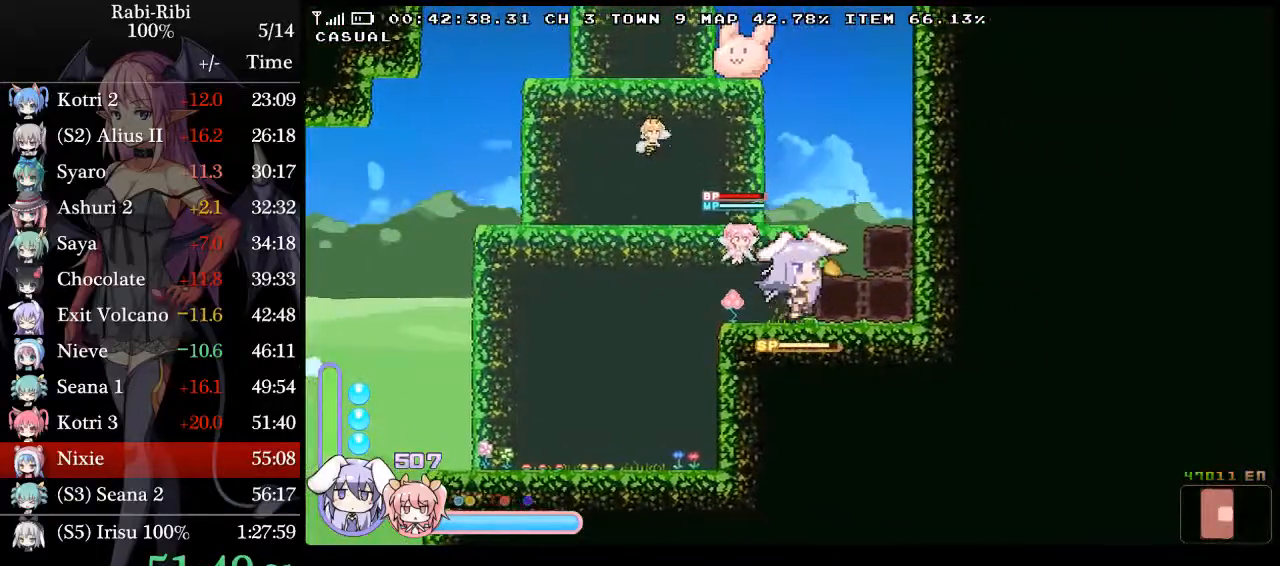
{"dt_ms": 500, "buttons": [], "events": [[483, "DPAD_RIGHT", "up"]]}
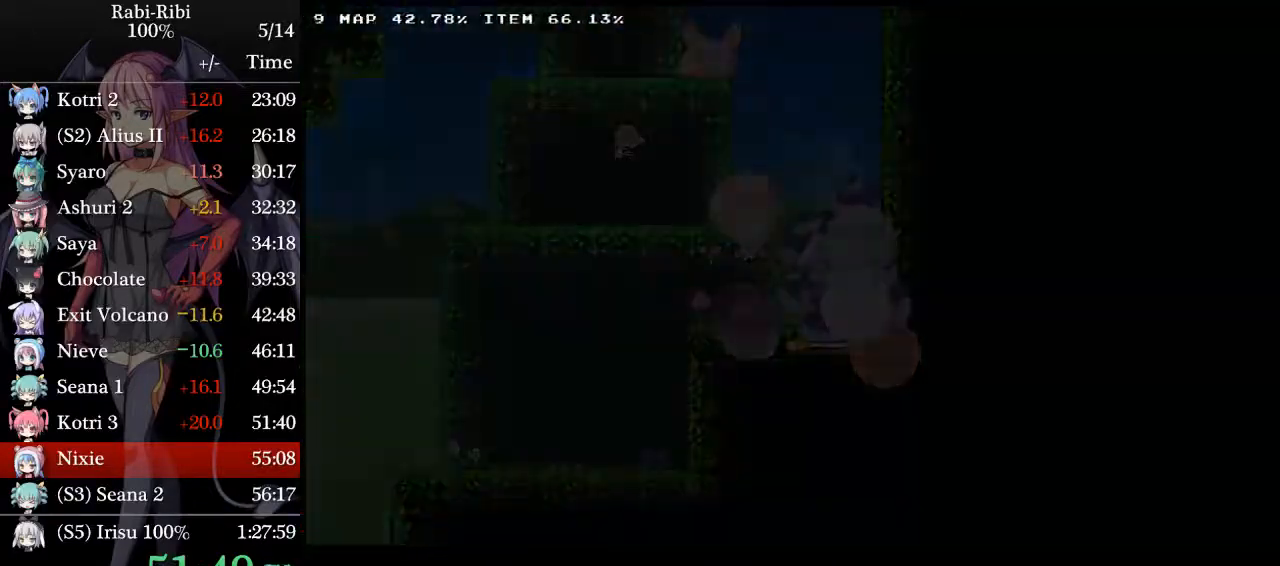
{"dt_ms": 500, "buttons": ["A"], "events": [[33, "A", "down"], [167, "A", "up"], [217, "A", "down"], [350, "A", "up"], [433, "A", "down"]]}
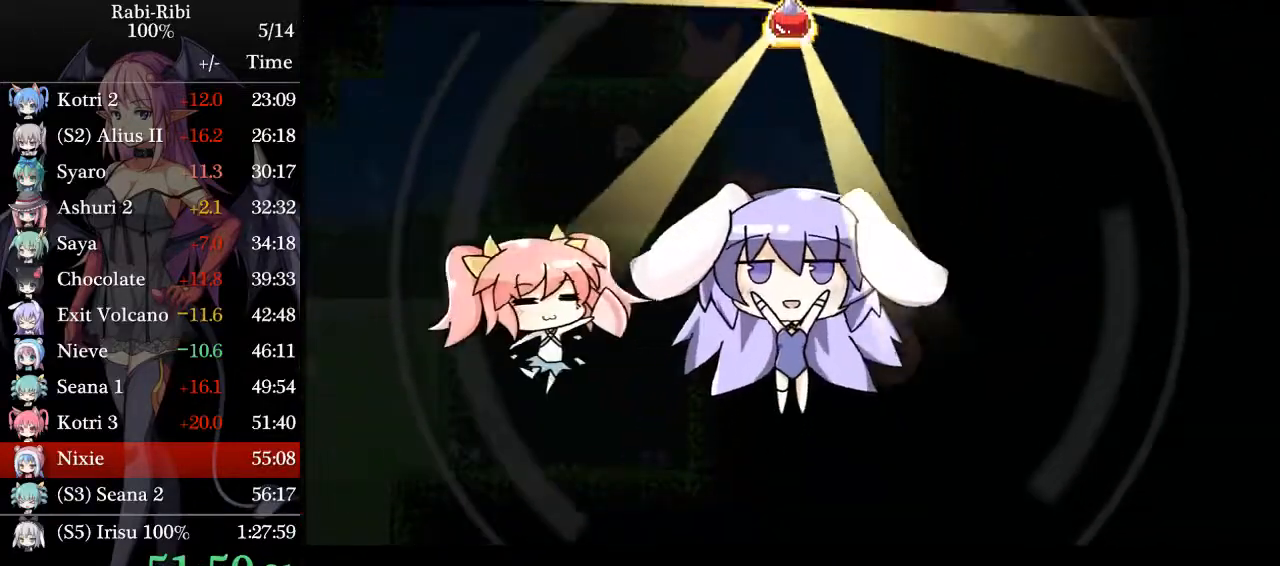
{"dt_ms": 500, "buttons": ["A"], "events": [[33, "A", "up"], [117, "A", "down"], [200, "A", "up"], [283, "A", "down"], [400, "A", "up"], [467, "A", "down"]]}
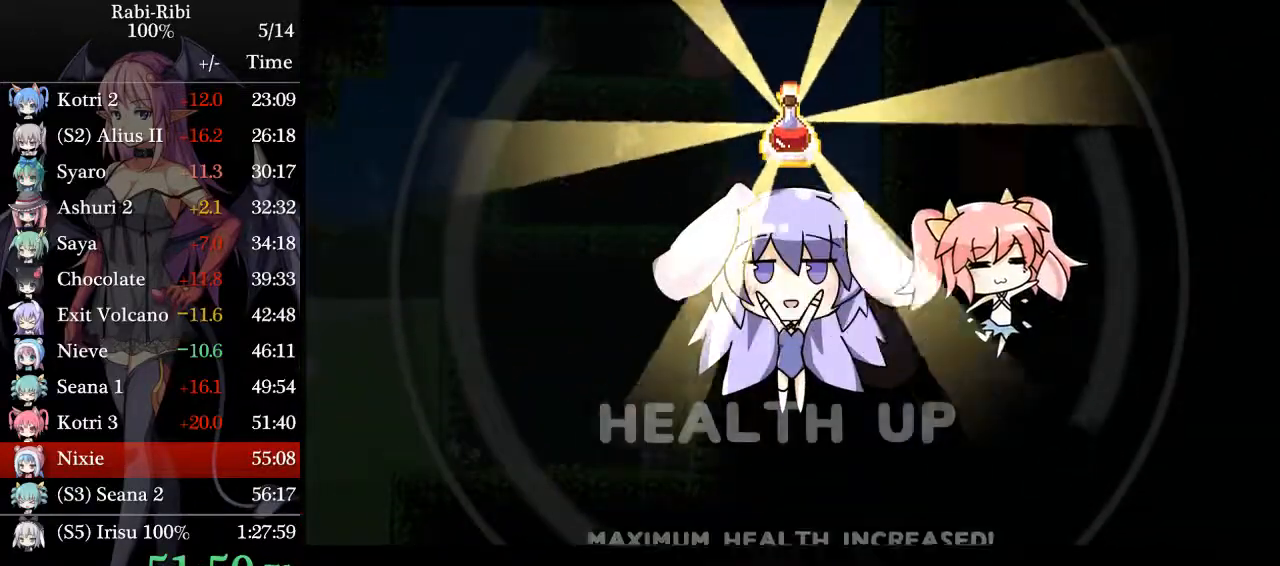
{"dt_ms": 500, "buttons": [], "events": [[83, "A", "up"], [167, "A", "down"], [250, "A", "up"], [317, "A", "down"], [483, "A", "up"]]}
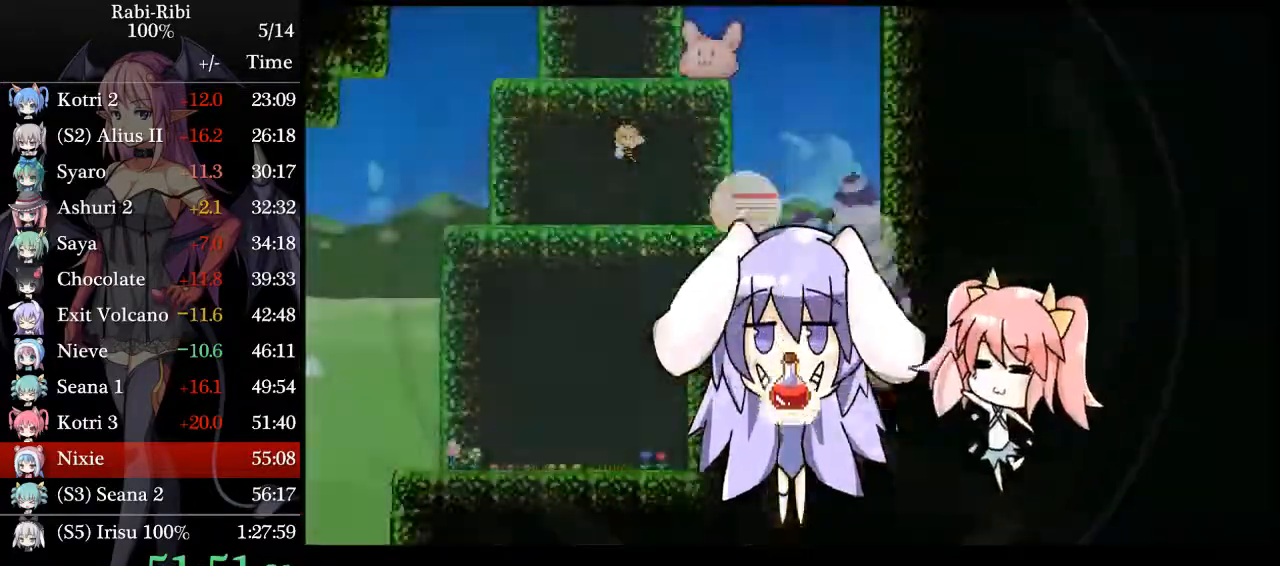
{"dt_ms": 500, "buttons": ["A", "DPAD_LEFT"], "events": [[217, "A", "down"], [367, "DPAD_LEFT", "down"], [400, "A", "up"], [483, "A", "down"]]}
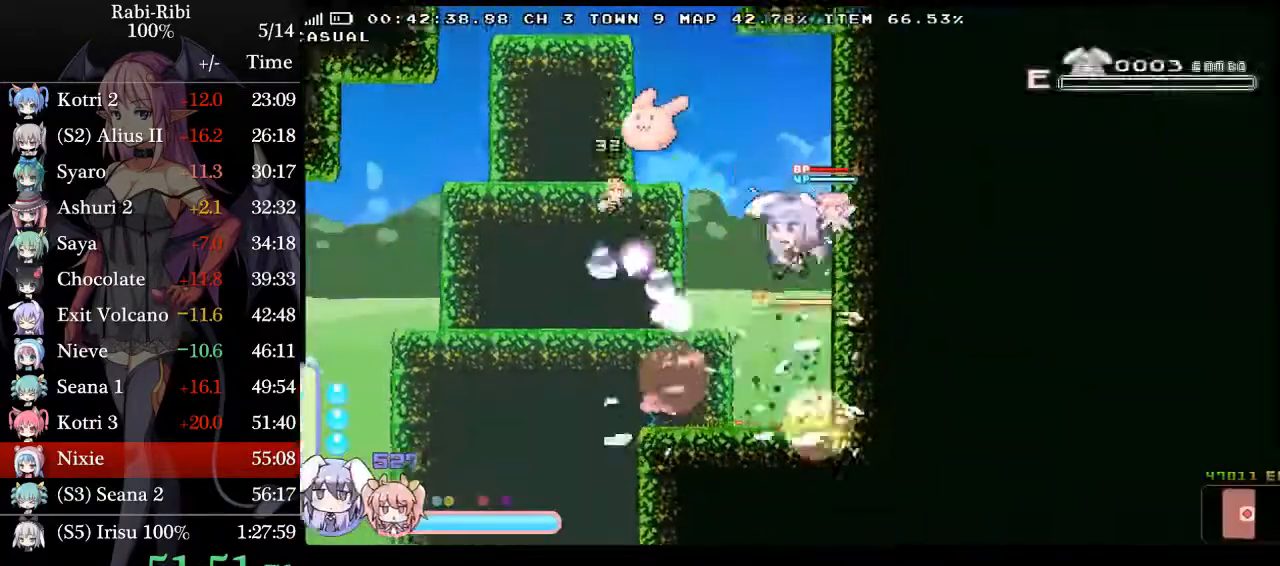
{"dt_ms": 1000, "buttons": ["DPAD_LEFT"]}
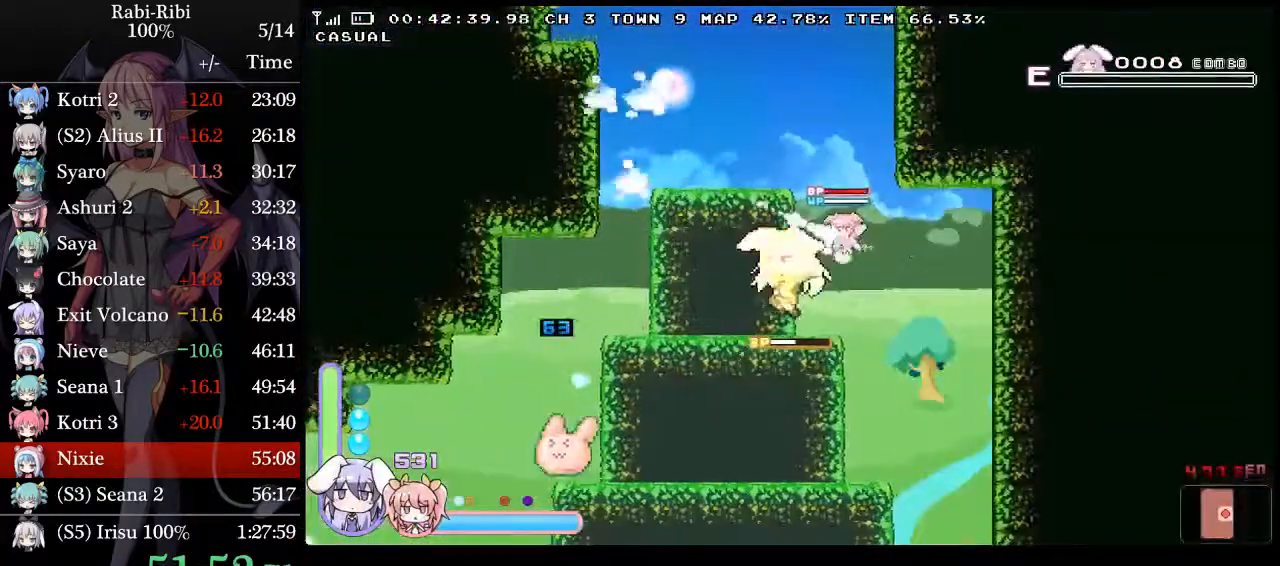
{"dt_ms": 500, "buttons": ["DPAD_RIGHT"], "events": [[267, "DPAD_LEFT", "up"], [317, "DPAD_RIGHT", "down"], [367, "DPAD_RIGHT", "up"], [500, "DPAD_RIGHT", "down"]]}
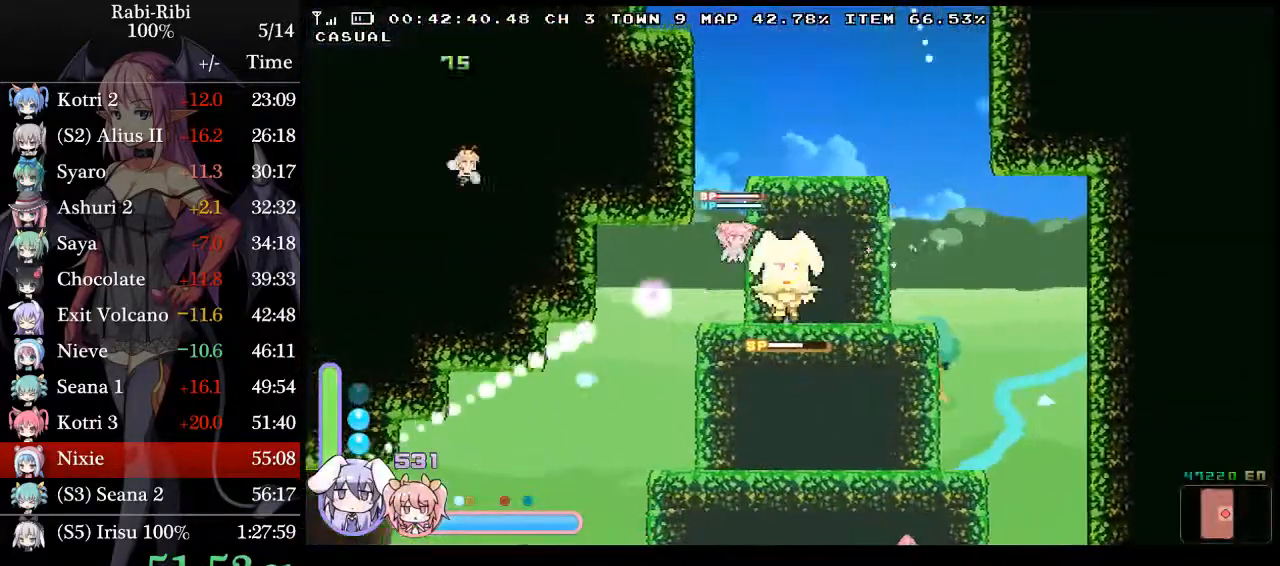
{"dt_ms": 500, "buttons": [], "events": [[100, "DPAD_RIGHT", "up"], [250, "DPAD_DOWN", "down"], [317, "A", "down"], [350, "DPAD_DOWN", "up"], [383, "A", "up"]]}
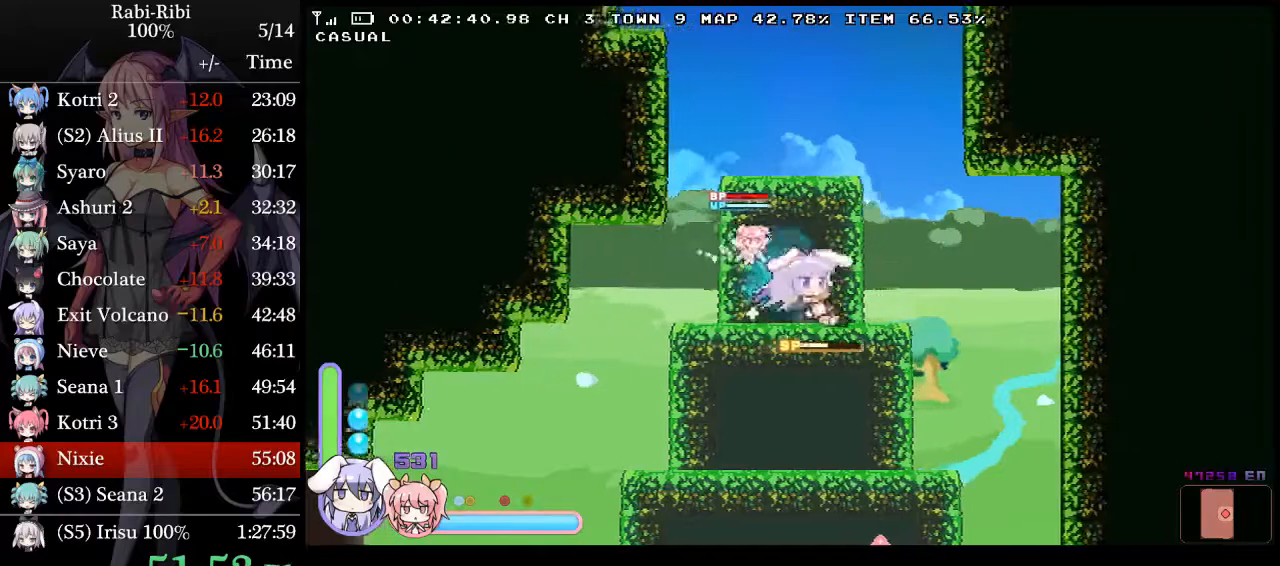
{"dt_ms": 500, "buttons": ["DPAD_LEFT"], "events": [[17, "A", "down"], [117, "A", "up"], [433, "DPAD_LEFT", "down"]]}
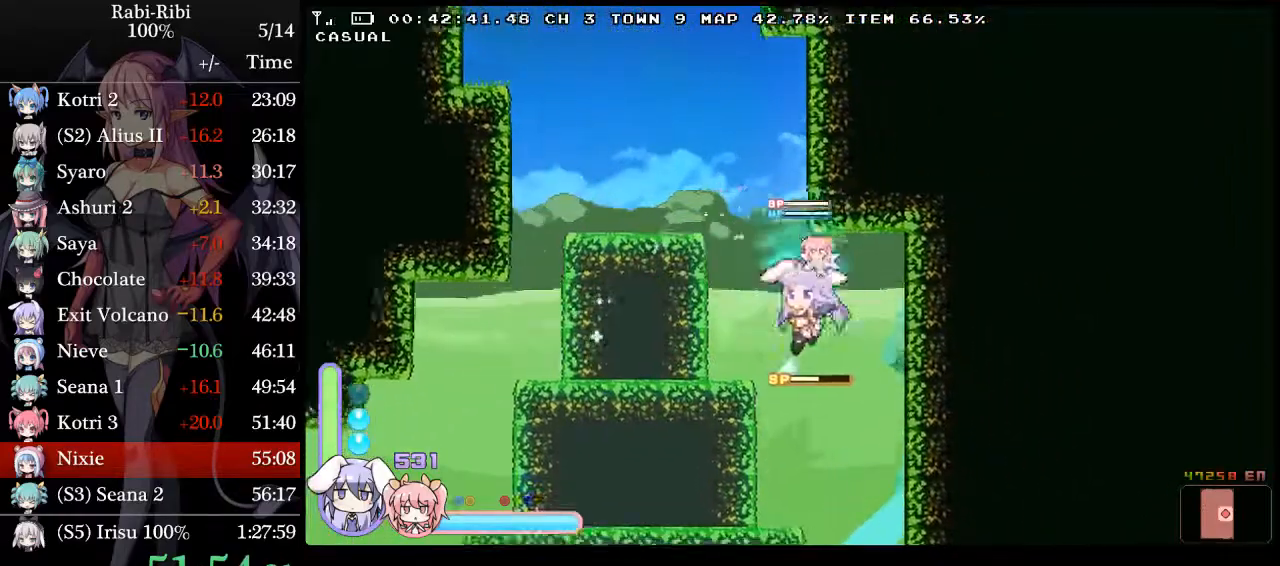
{"dt_ms": 500, "buttons": ["A"], "events": [[317, "DPAD_LEFT", "up"], [333, "A", "down"]]}
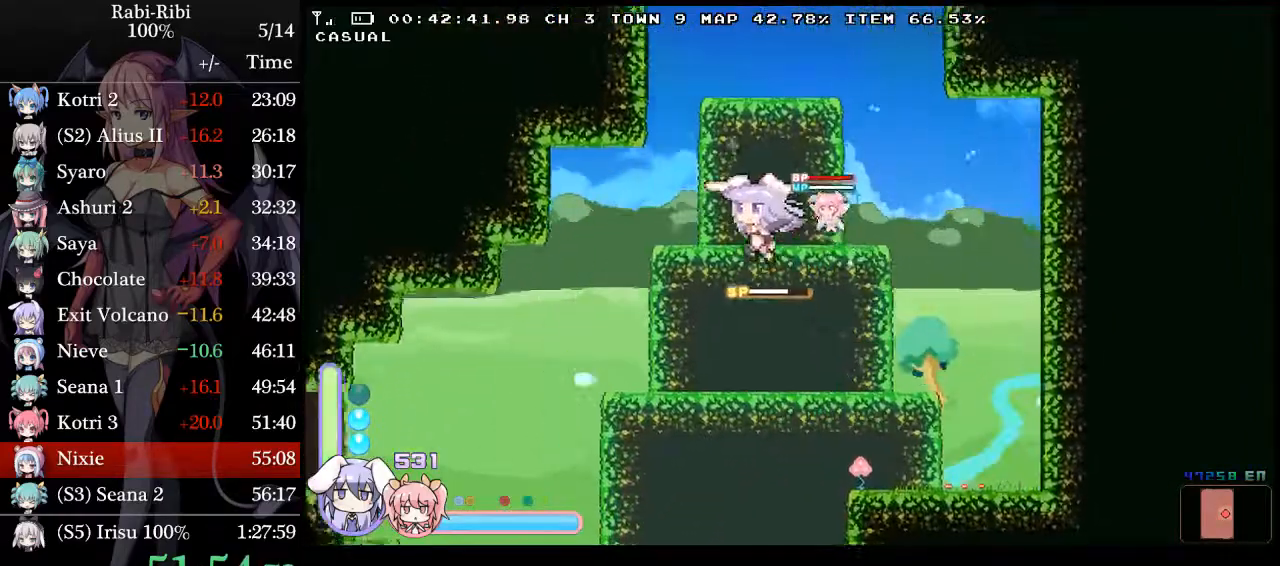
{"dt_ms": 500, "buttons": ["A", "DPAD_DOWN"], "events": [[67, "A", "up"], [67, "DPAD_RIGHT", "down"], [100, "DPAD_RIGHT", "up"], [450, "DPAD_DOWN", "down"], [500, "A", "down"]]}
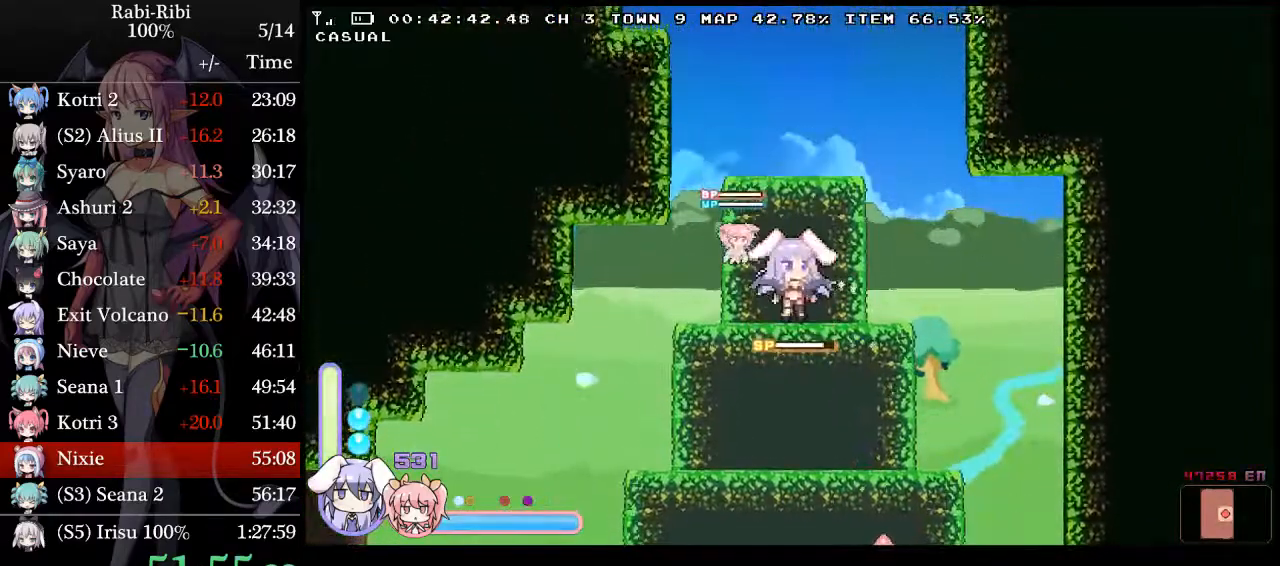
{"dt_ms": 500, "buttons": [], "events": [[67, "A", "up"], [67, "DPAD_DOWN", "up"], [183, "A", "down"], [267, "A", "up"]]}
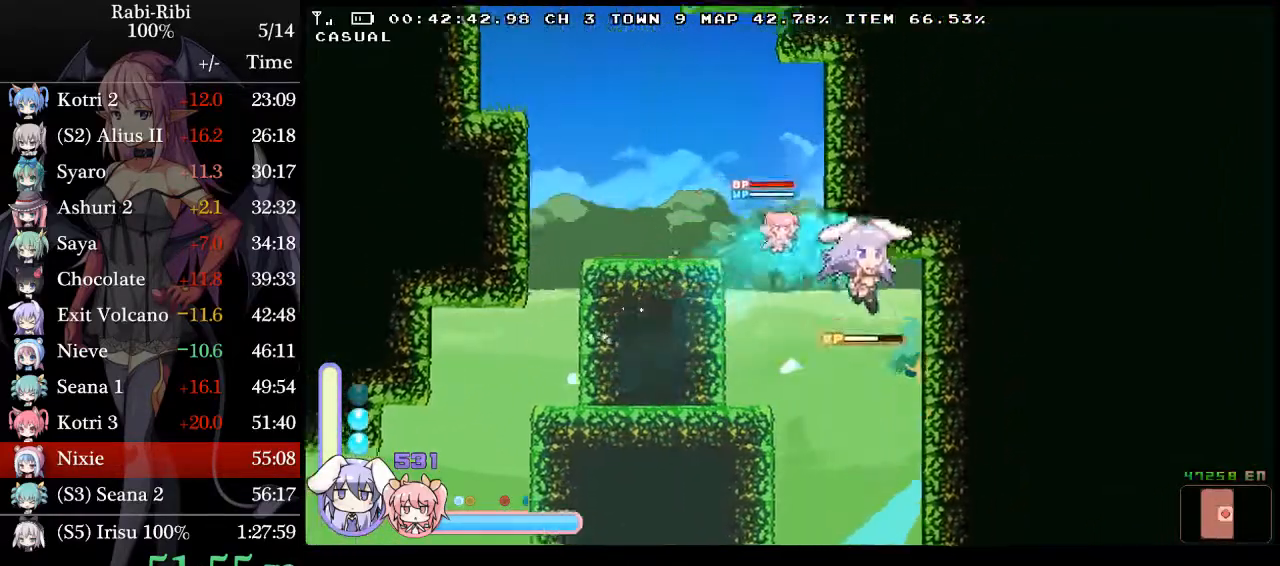
{"dt_ms": 500, "buttons": ["A", "DPAD_LEFT"], "events": [[67, "DPAD_LEFT", "down"], [283, "A", "down"]]}
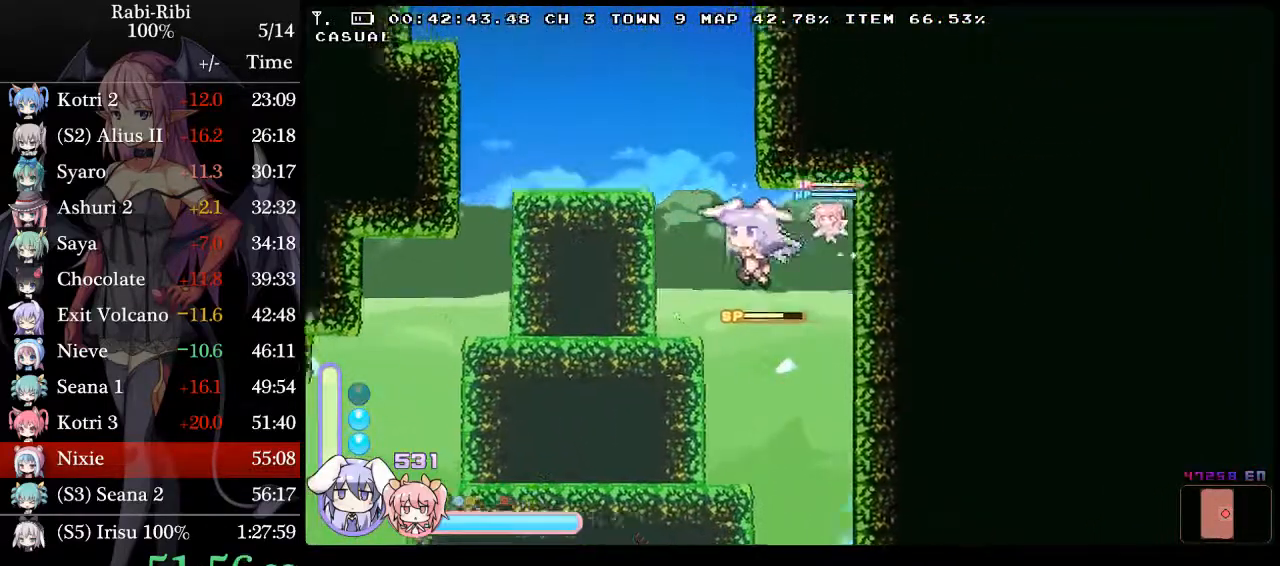
{"dt_ms": 500, "buttons": ["DPAD_RIGHT"], "events": [[117, "A", "up"], [483, "DPAD_LEFT", "up"], [500, "DPAD_RIGHT", "down"]]}
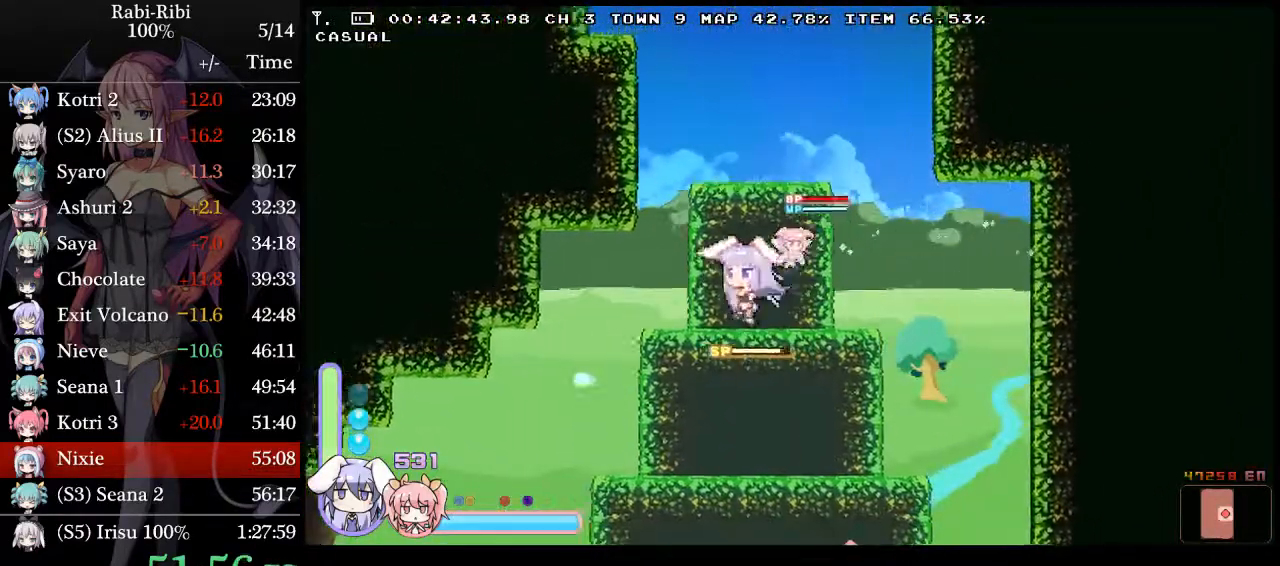
{"dt_ms": 500, "buttons": ["DPAD_DOWN"], "events": [[83, "DPAD_RIGHT", "up"], [267, "DPAD_RIGHT", "down"], [283, "DPAD_RIGHT", "up"], [483, "DPAD_DOWN", "down"]]}
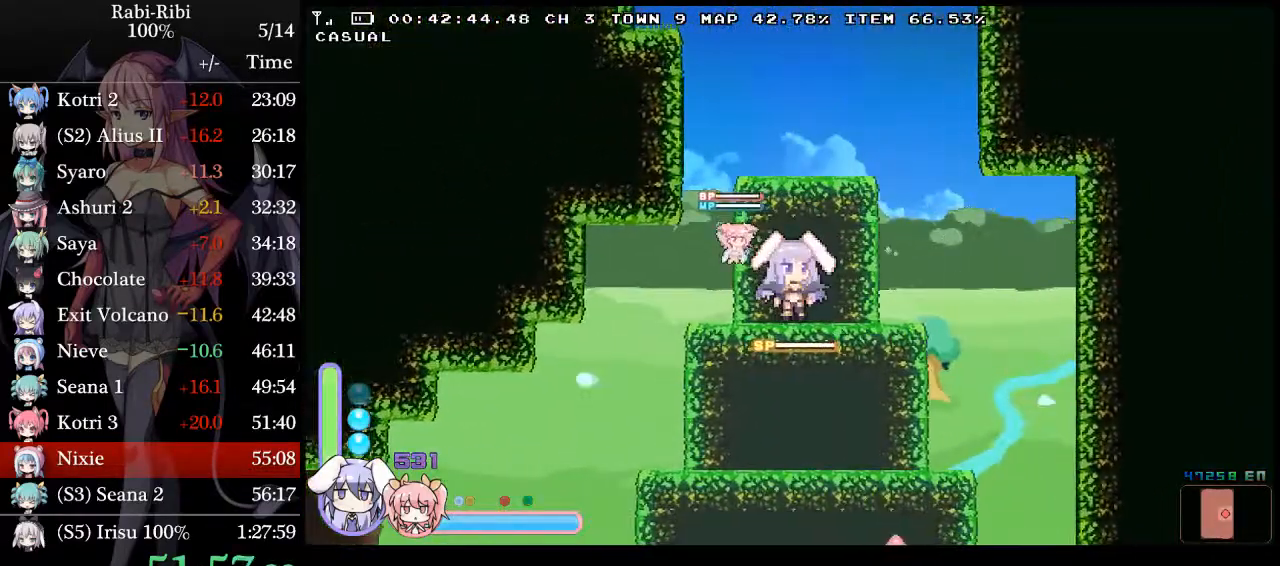
{"dt_ms": 500, "buttons": [], "events": [[17, "A", "down"], [67, "DPAD_DOWN", "up"], [133, "A", "up"], [250, "A", "down"], [333, "A", "up"]]}
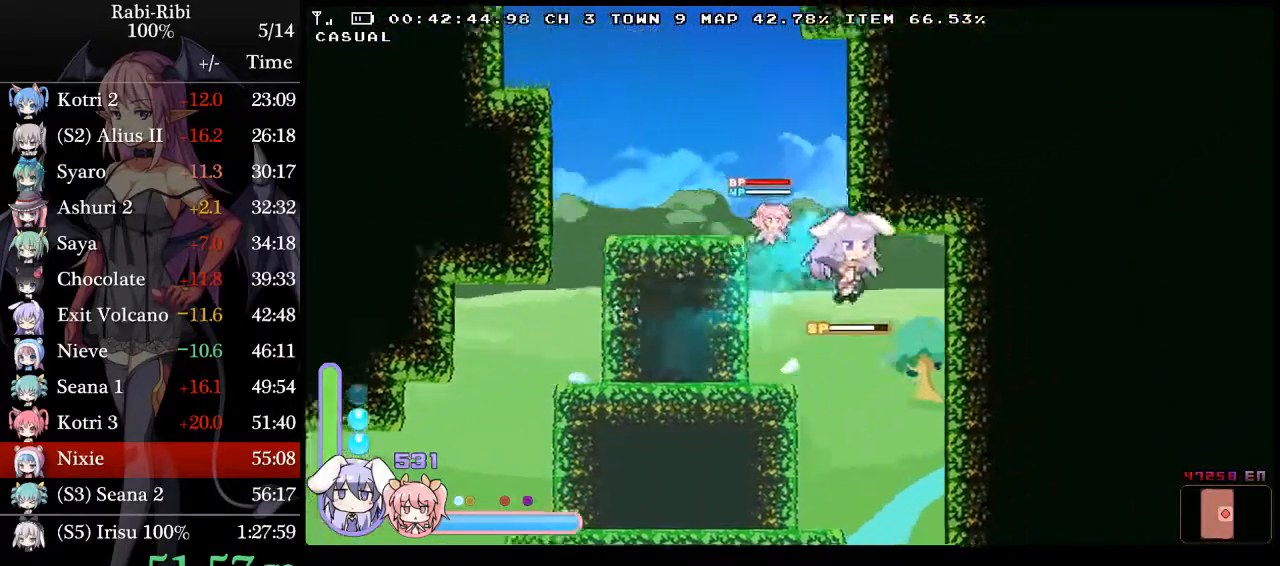
{"dt_ms": 500, "buttons": ["DPAD_LEFT"], "events": [[117, "DPAD_LEFT", "down"], [333, "A", "down"], [467, "A", "up"]]}
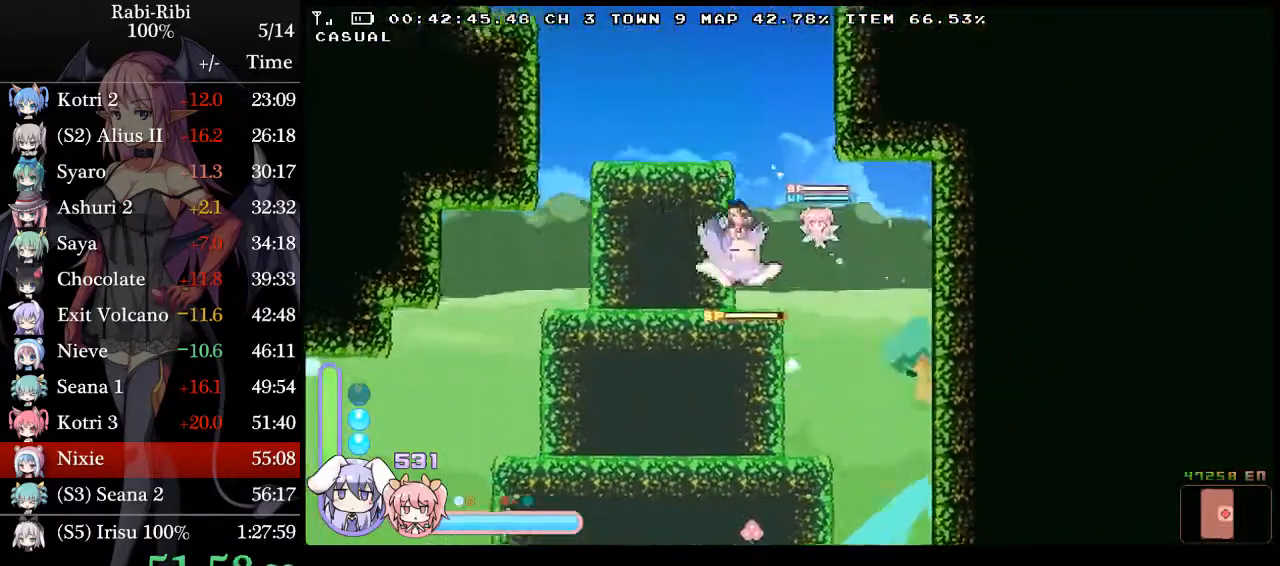
{"dt_ms": 500, "buttons": [], "events": [[167, "DPAD_LEFT", "up"], [200, "DPAD_RIGHT", "down"], [267, "DPAD_RIGHT", "up"]]}
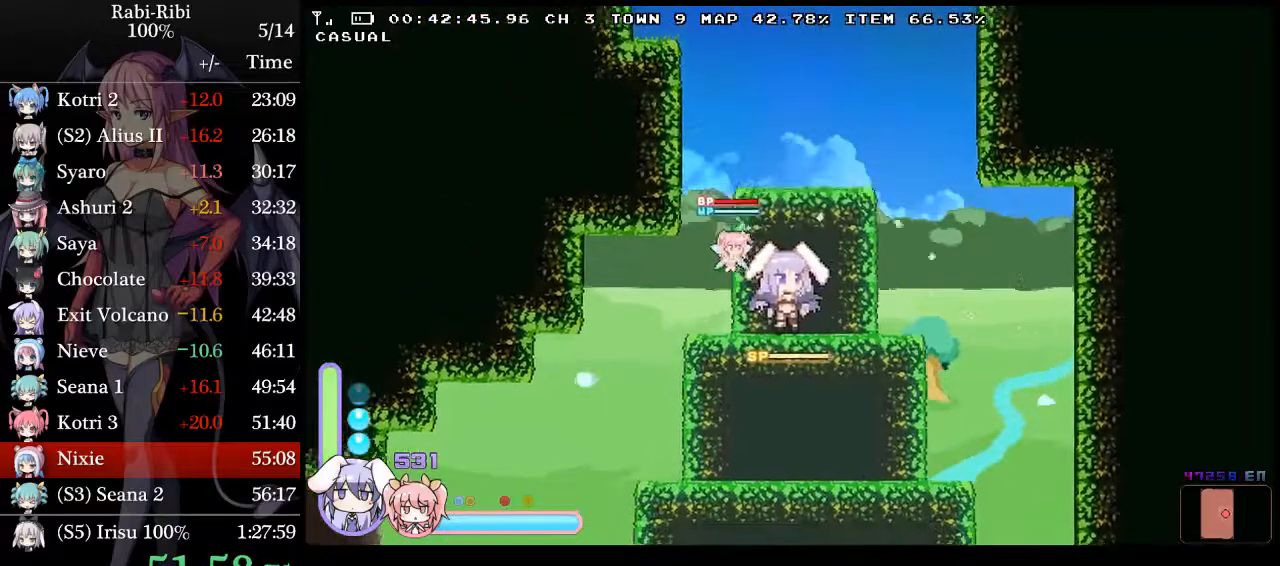
{"dt_ms": 500, "buttons": [], "events": [[33, "DPAD_RIGHT", "down"], [83, "DPAD_RIGHT", "up"], [267, "DPAD_DOWN", "down"], [317, "A", "down"], [400, "DPAD_DOWN", "up"], [433, "A", "up"]]}
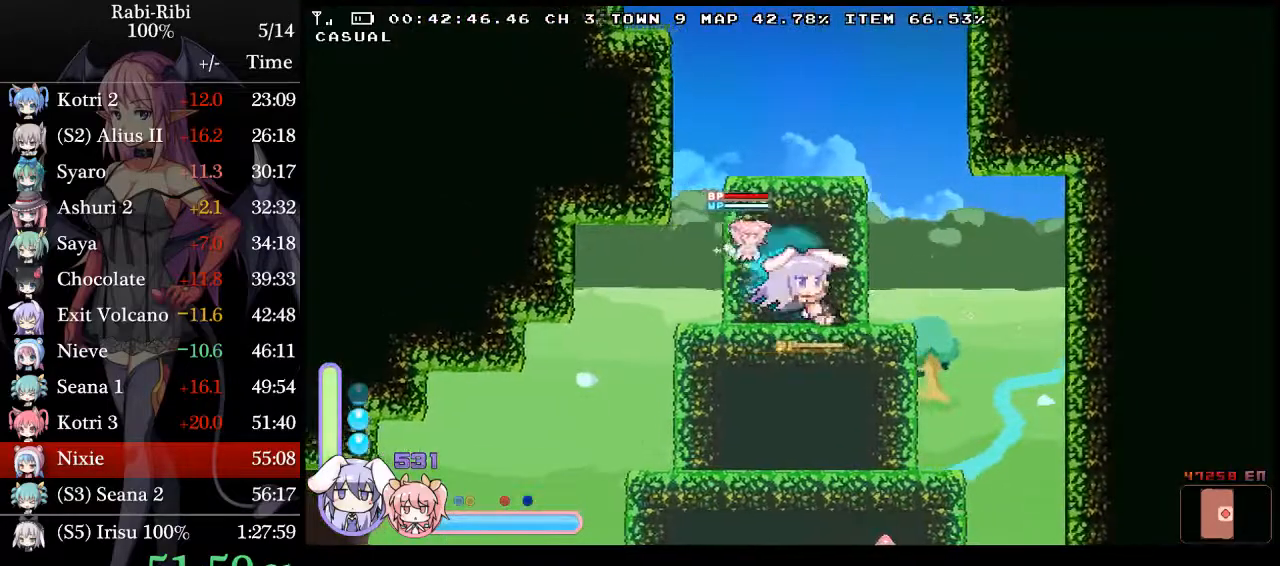
{"dt_ms": 500, "buttons": [], "events": [[50, "A", "down"], [167, "A", "up"]]}
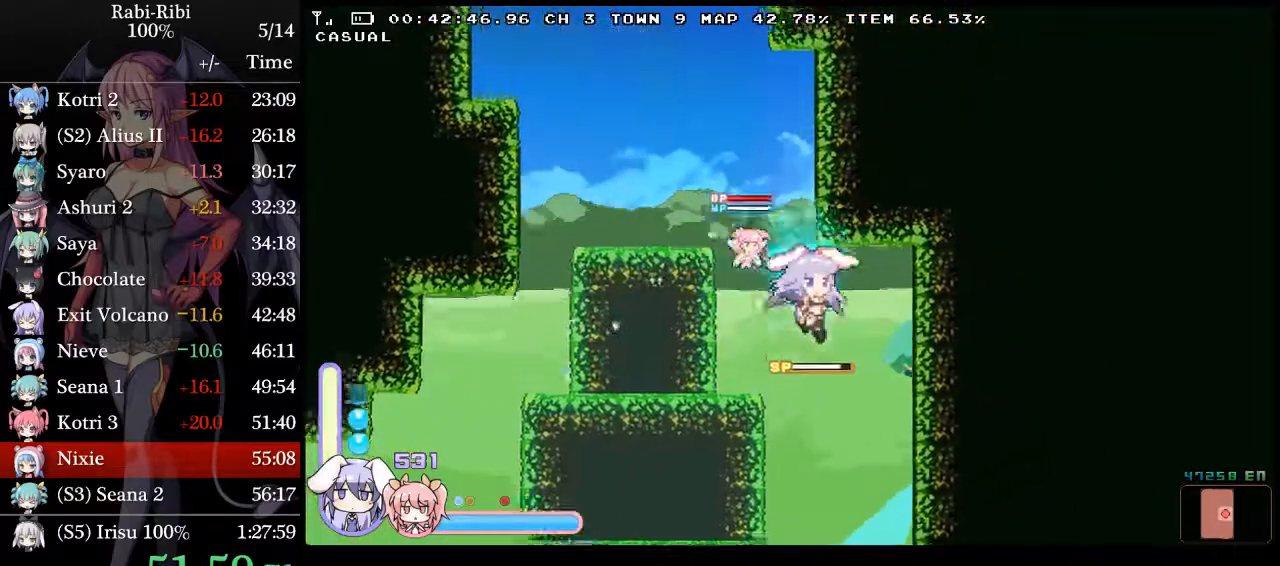
{"dt_ms": 500, "buttons": ["A"], "events": [[17, "DPAD_LEFT", "down"], [367, "A", "down"], [417, "DPAD_LEFT", "up"]]}
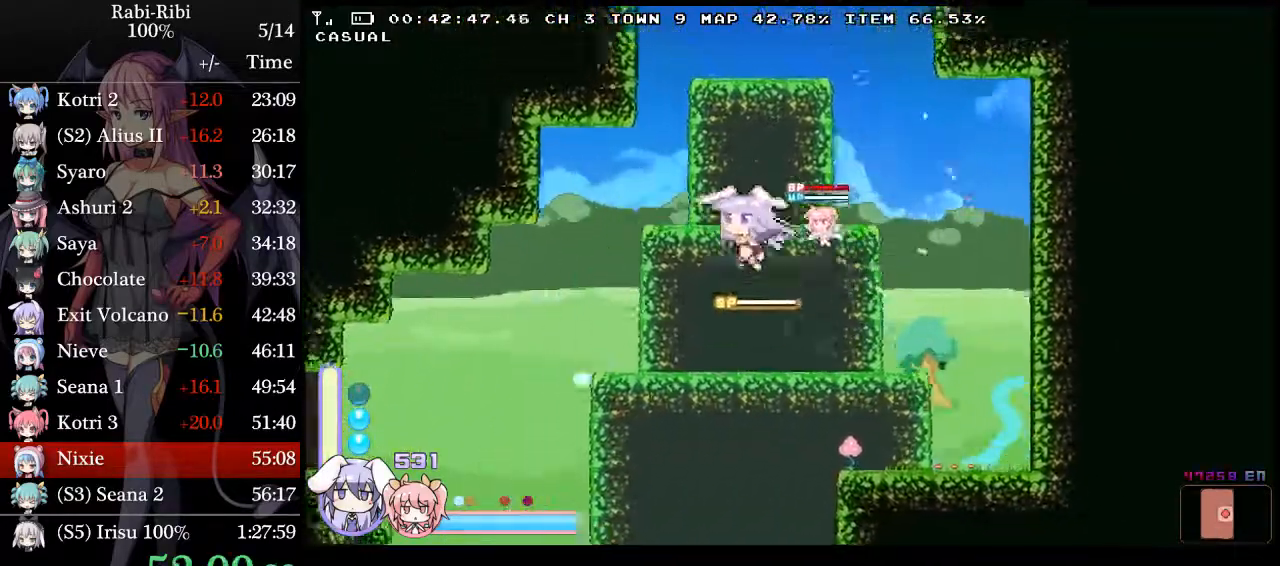
{"dt_ms": 500, "buttons": ["DPAD_DOWN"], "events": [[67, "DPAD_RIGHT", "down"], [100, "DPAD_RIGHT", "up"], [117, "A", "up"], [500, "DPAD_DOWN", "down"]]}
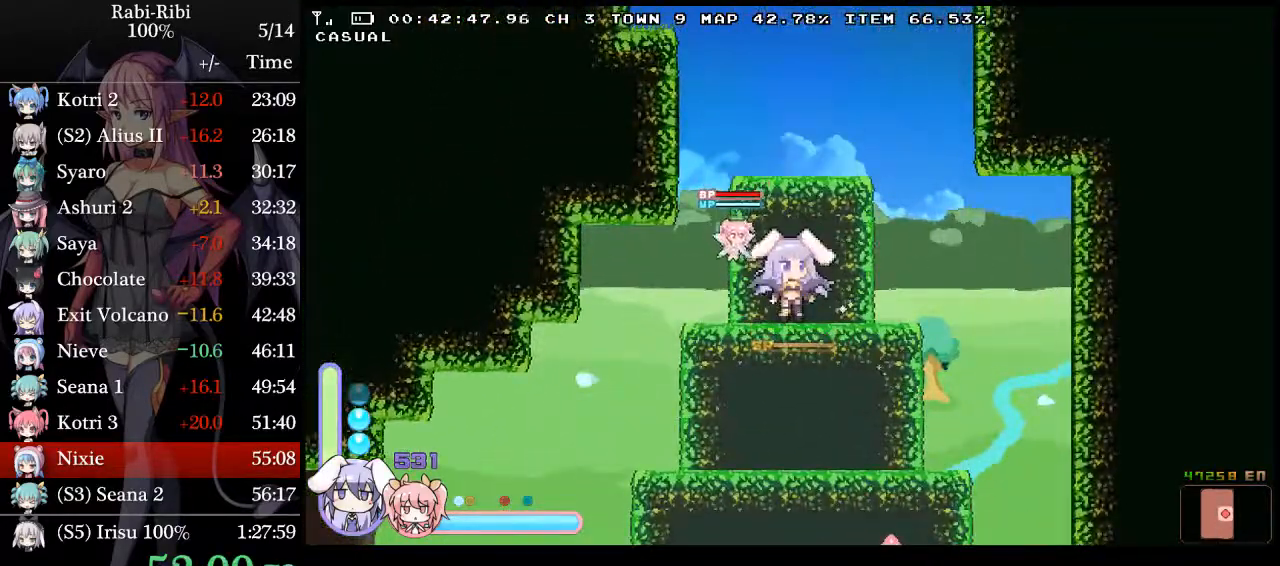
{"dt_ms": 500, "buttons": [], "events": [[33, "A", "down"], [150, "A", "up"], [150, "DPAD_DOWN", "up"], [267, "A", "down"], [383, "A", "up"]]}
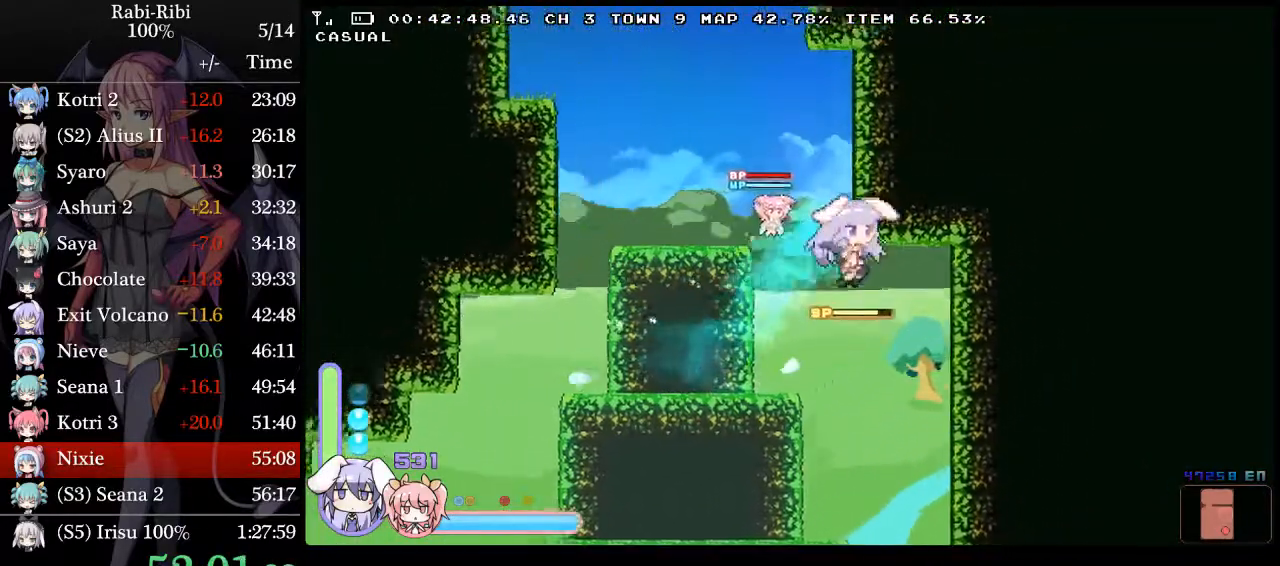
{"dt_ms": 500, "buttons": ["DPAD_LEFT"], "events": [[183, "DPAD_LEFT", "down"]]}
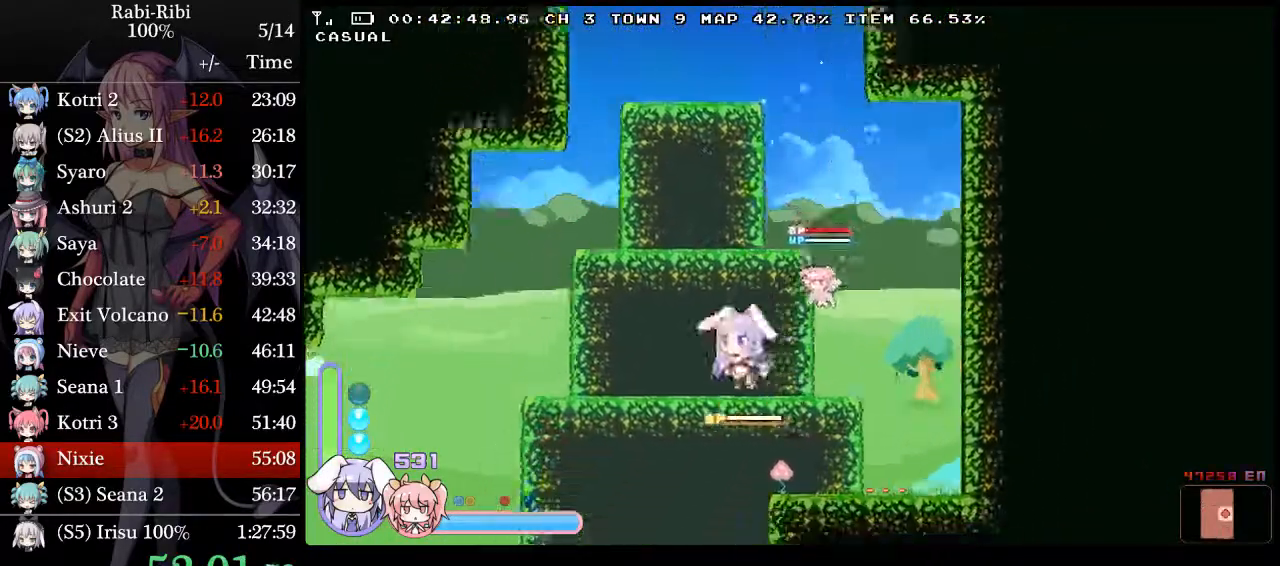
{"dt_ms": 500, "buttons": [], "events": [[50, "DPAD_LEFT", "up"], [83, "A", "down"], [200, "DPAD_RIGHT", "down"], [250, "DPAD_RIGHT", "up"], [283, "A", "up"]]}
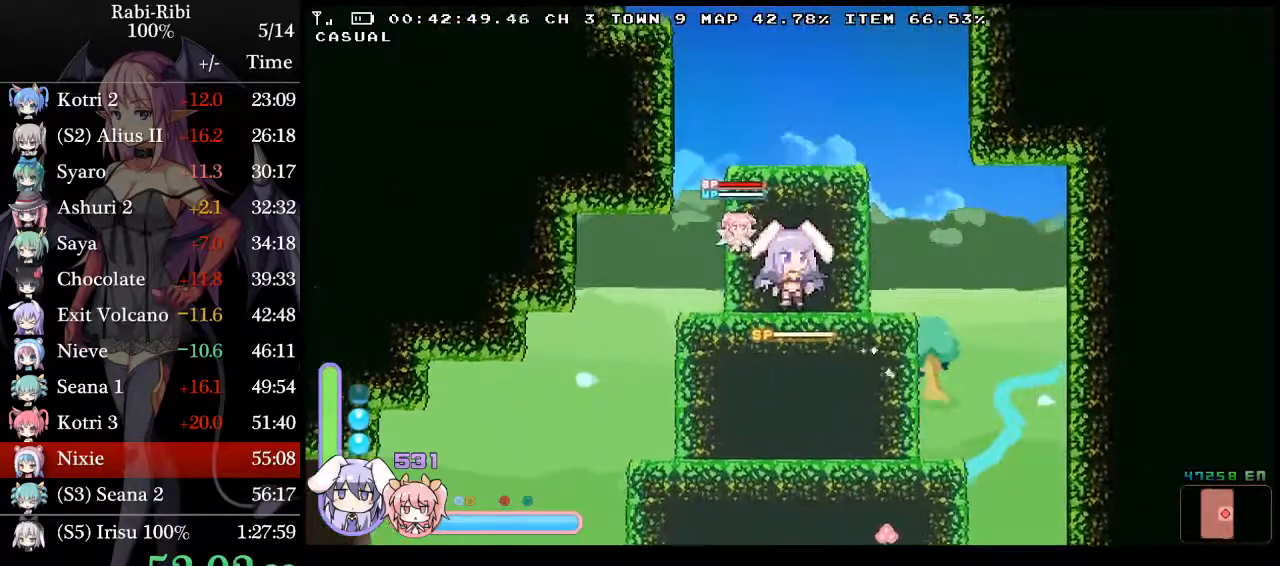
{"dt_ms": 500, "buttons": [], "events": [[117, "DPAD_DOWN", "down"], [133, "A", "down"], [217, "DPAD_DOWN", "up"], [250, "A", "up"], [367, "A", "down"], [450, "A", "up"]]}
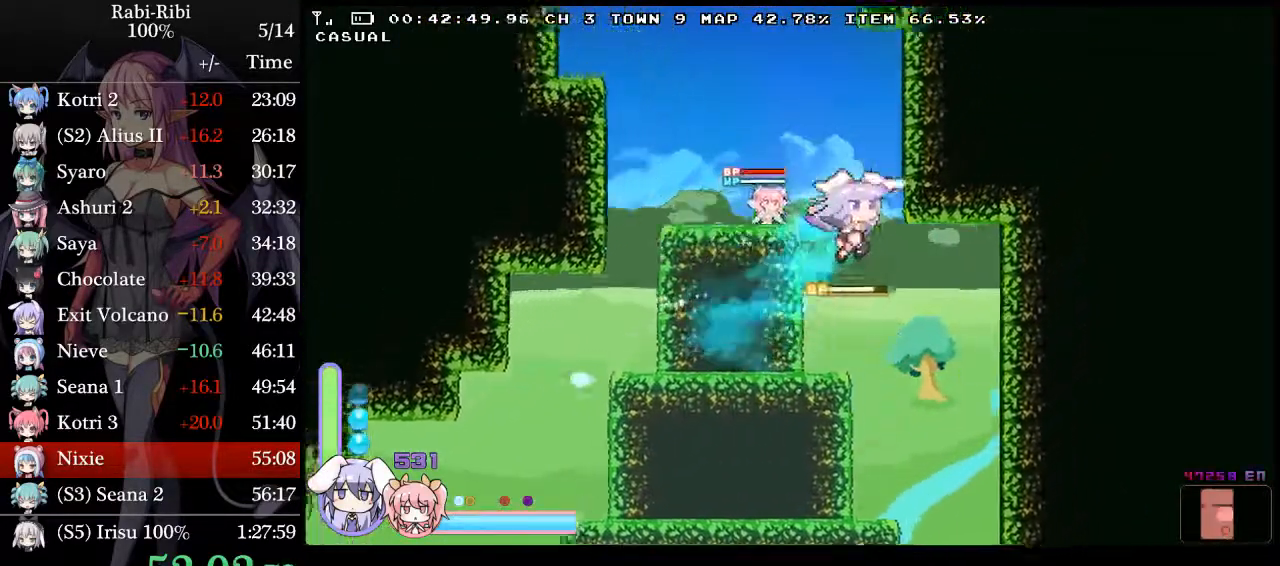
{"dt_ms": 500, "buttons": ["DPAD_LEFT"], "events": [[267, "DPAD_LEFT", "down"]]}